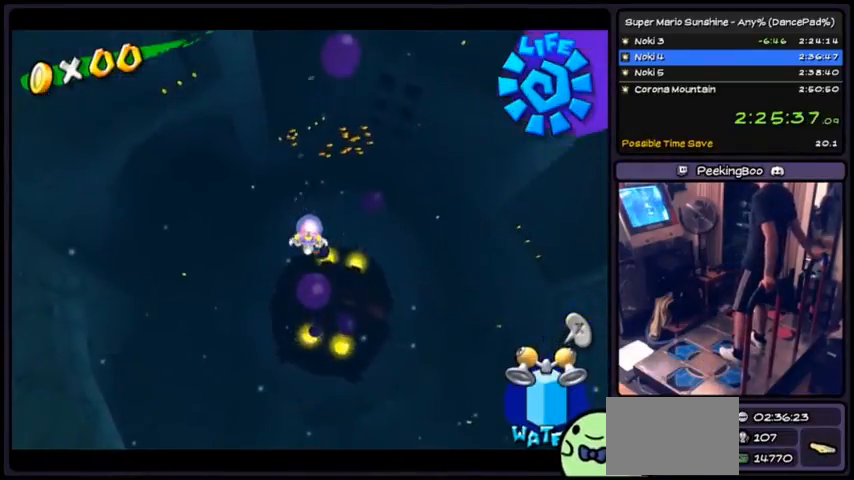
Gameplay with a controller (Nintendo layout); each line is a JSON object with the inputs held at the frame after it. "events" lists button and stick changes between this image and that frame as [ms after this image, input, new state], when the widget could be followed in between. Not read: L3 R3.
{"buttons": [], "events": [[67, "DPAD_RIGHT", "down"], [301, "DPAD_RIGHT", "up"]]}
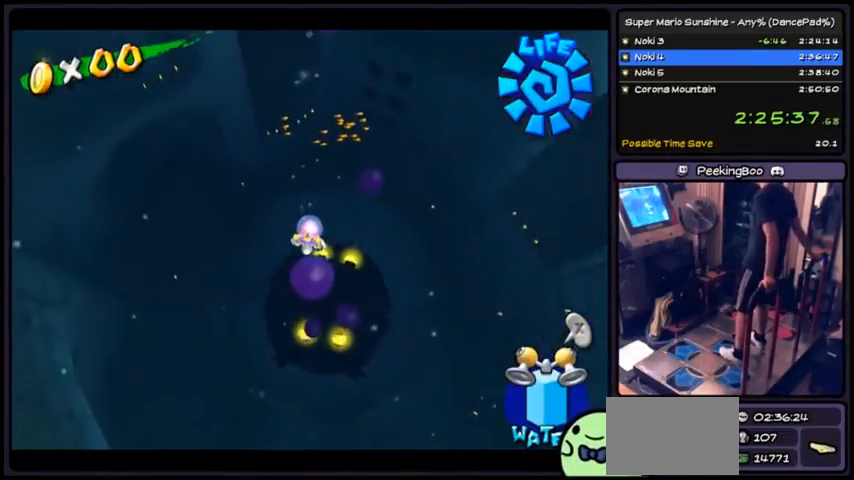
{"buttons": ["R1"], "events": [[267, "R1", "down"]]}
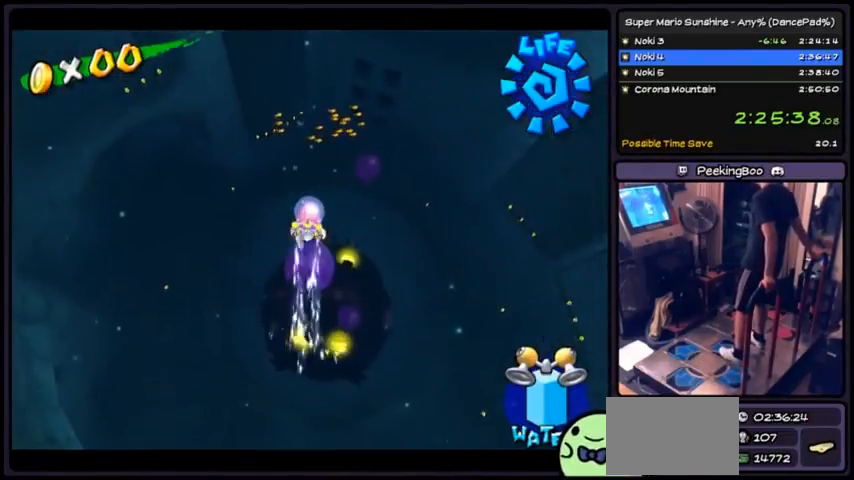
{"buttons": ["R1"], "events": [[267, "R1", "up"], [434, "R1", "down"]]}
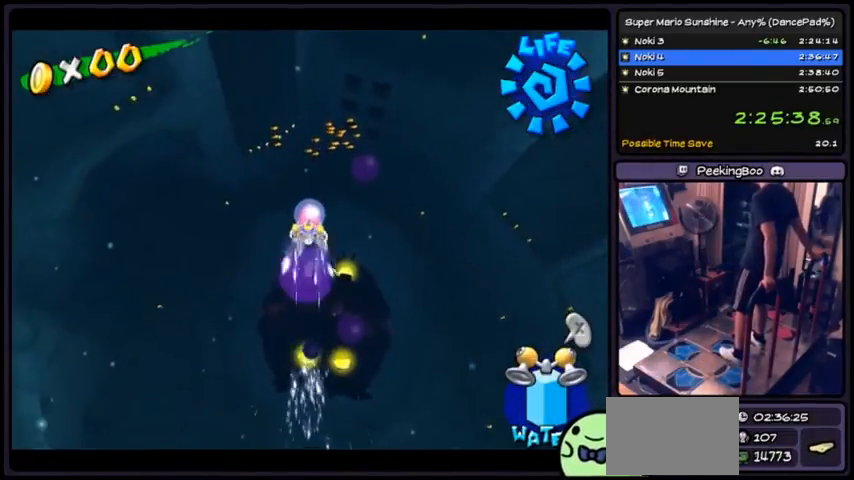
{"buttons": [], "events": [[300, "R1", "up"]]}
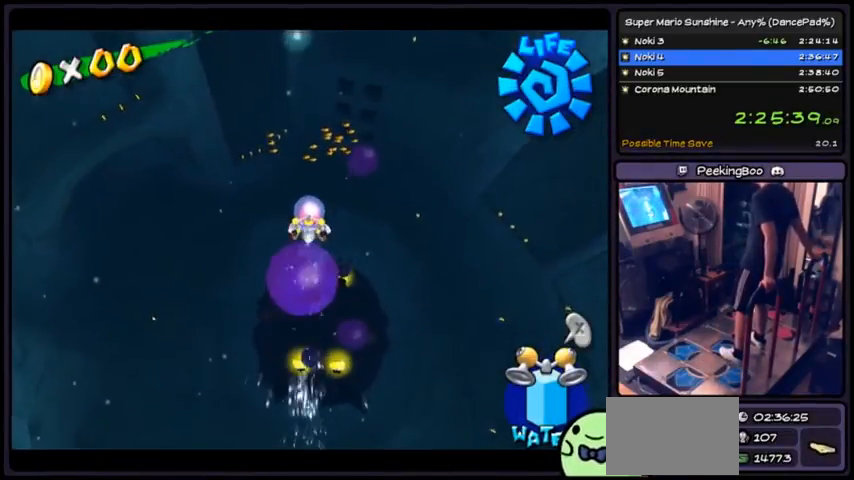
{"buttons": ["R1"], "events": [[234, "R1", "down"]]}
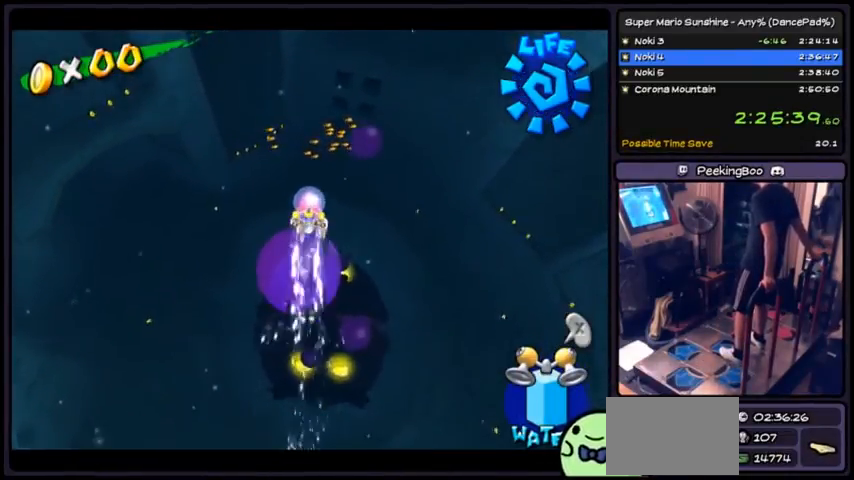
{"buttons": [], "events": [[267, "R1", "up"]]}
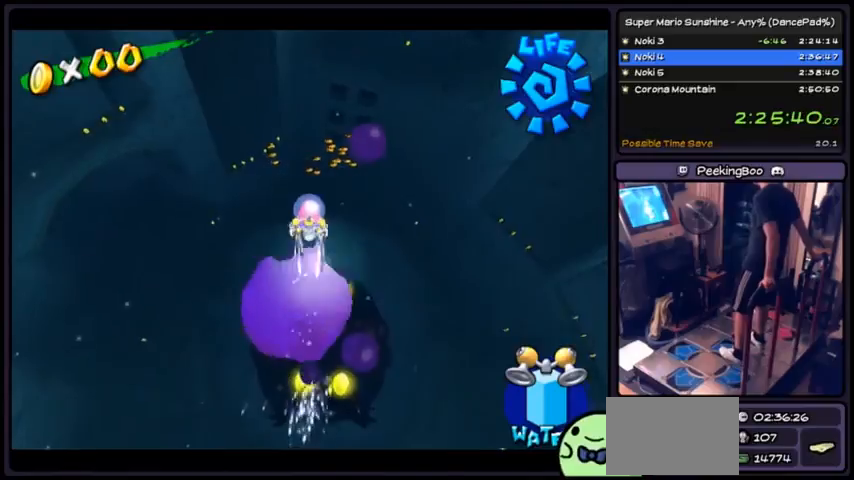
{"buttons": ["DPAD_DOWN"], "events": [[34, "R1", "down"], [267, "R1", "up"], [367, "DPAD_DOWN", "down"]]}
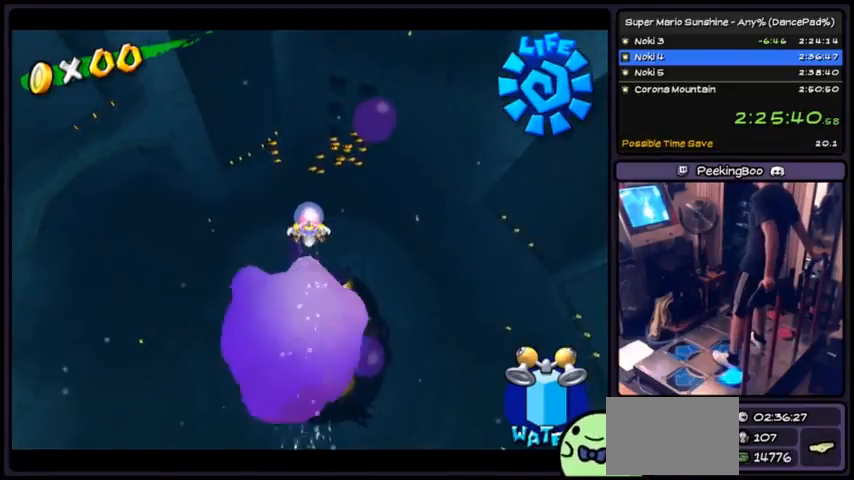
{"buttons": ["DPAD_DOWN"], "events": []}
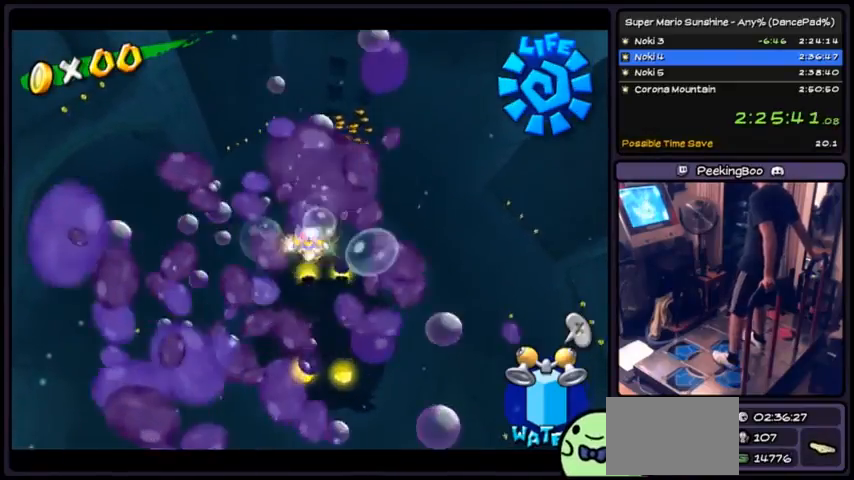
{"buttons": [], "events": [[67, "DPAD_DOWN", "up"], [234, "R1", "down"], [468, "R1", "up"]]}
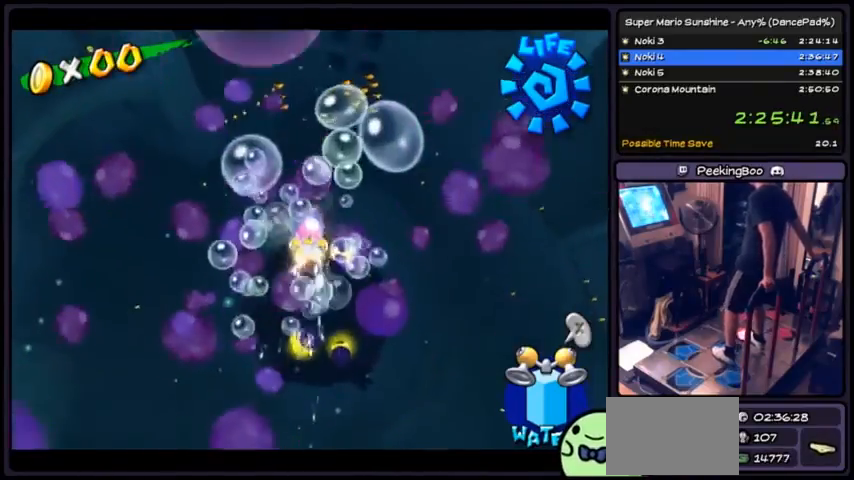
{"buttons": [], "events": [[100, "R1", "down"], [267, "R1", "up"]]}
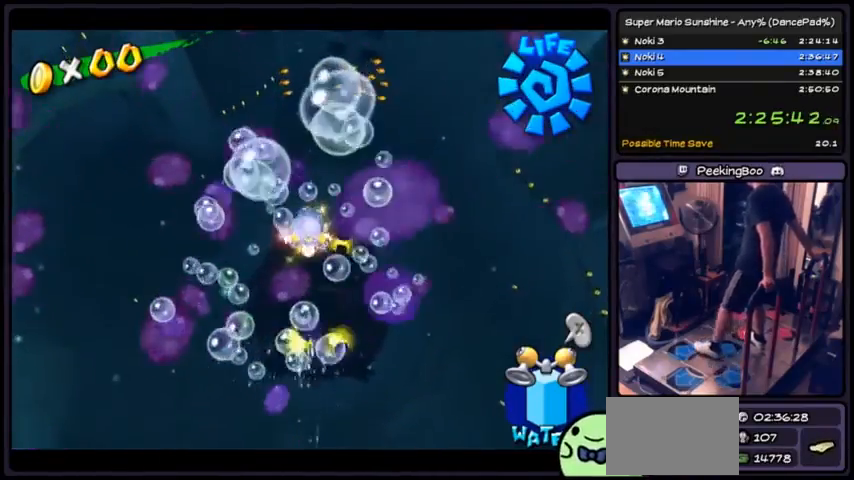
{"buttons": [], "events": []}
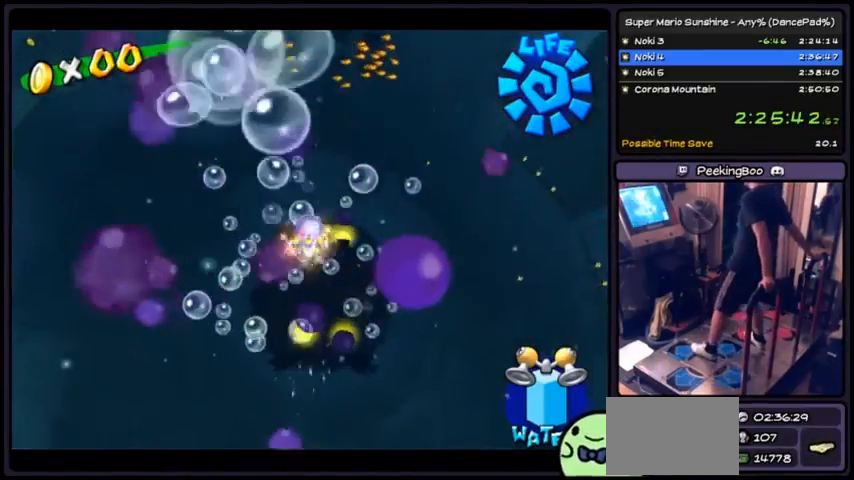
{"buttons": ["DPAD_RIGHT"], "events": [[500, "DPAD_RIGHT", "down"]]}
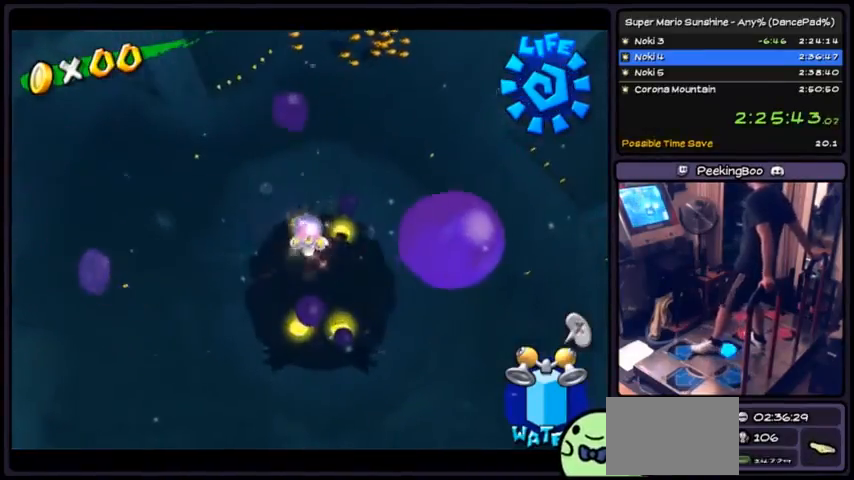
{"buttons": [], "events": [[401, "DPAD_RIGHT", "up"]]}
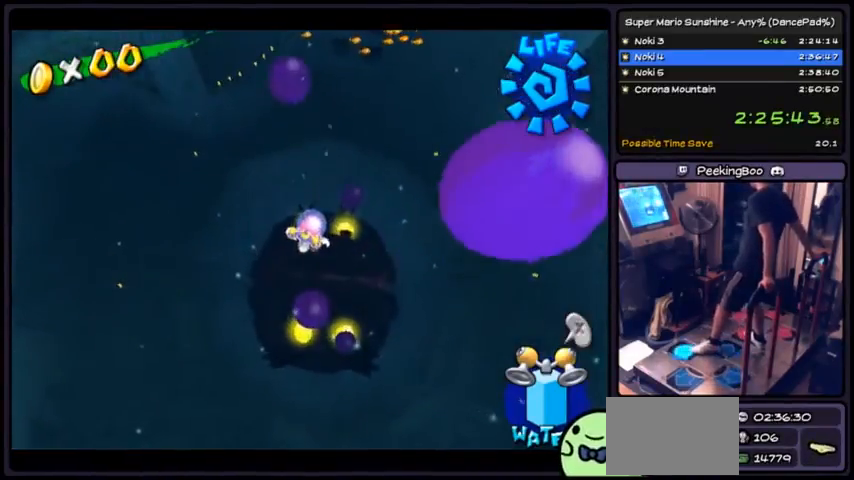
{"buttons": [], "events": [[33, "DPAD_UP", "down"], [300, "DPAD_UP", "up"]]}
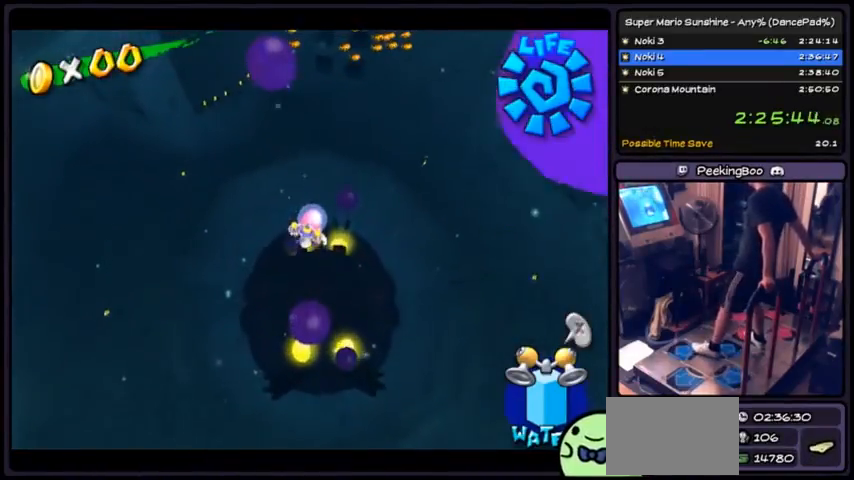
{"buttons": [], "events": []}
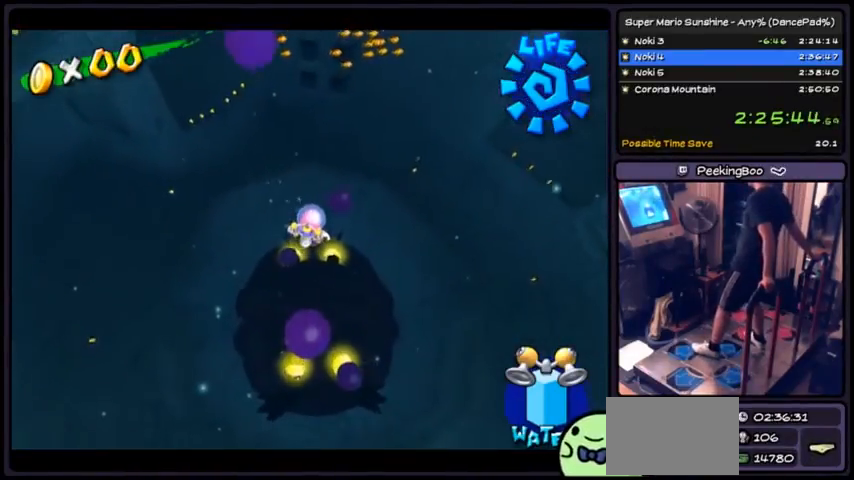
{"buttons": [], "events": []}
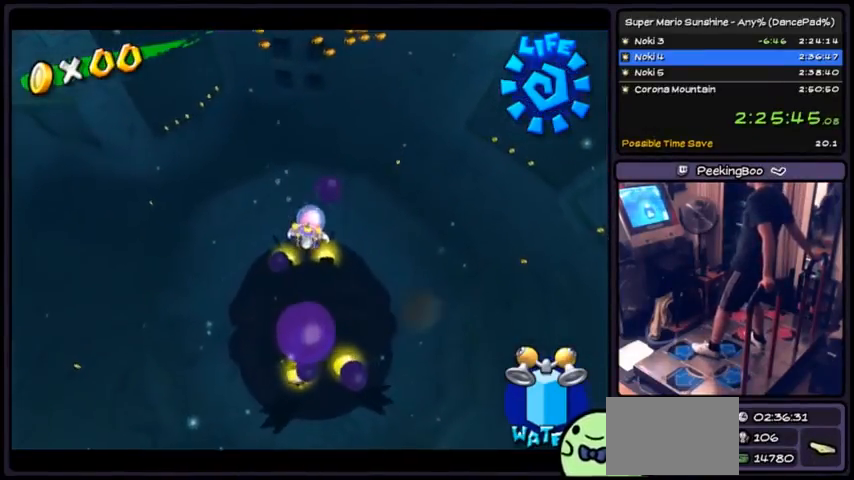
{"buttons": [], "events": []}
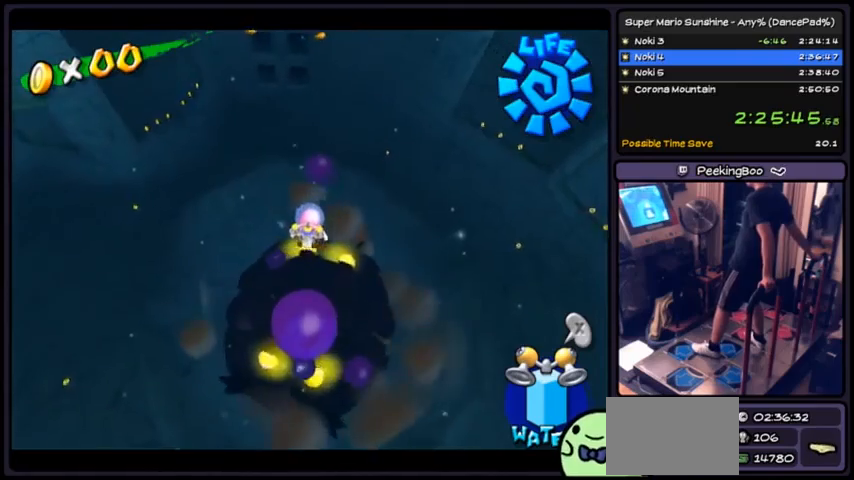
{"buttons": [], "events": []}
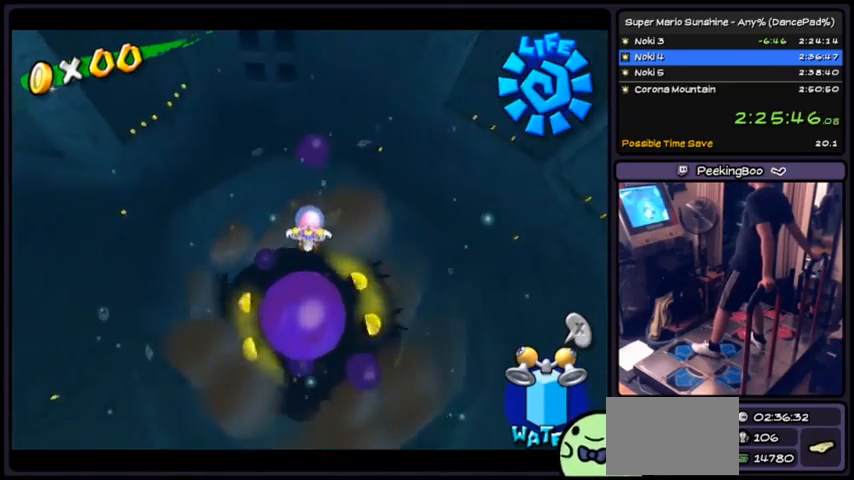
{"buttons": [], "events": []}
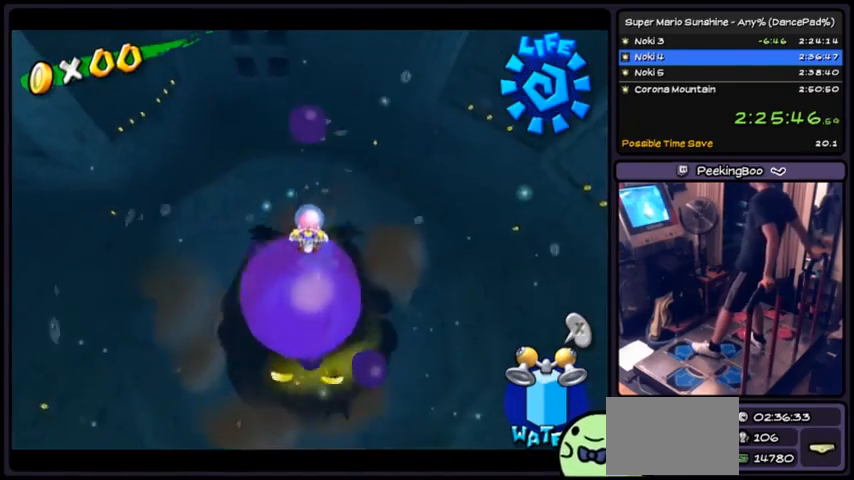
{"buttons": ["R1"], "events": [[400, "R1", "down"]]}
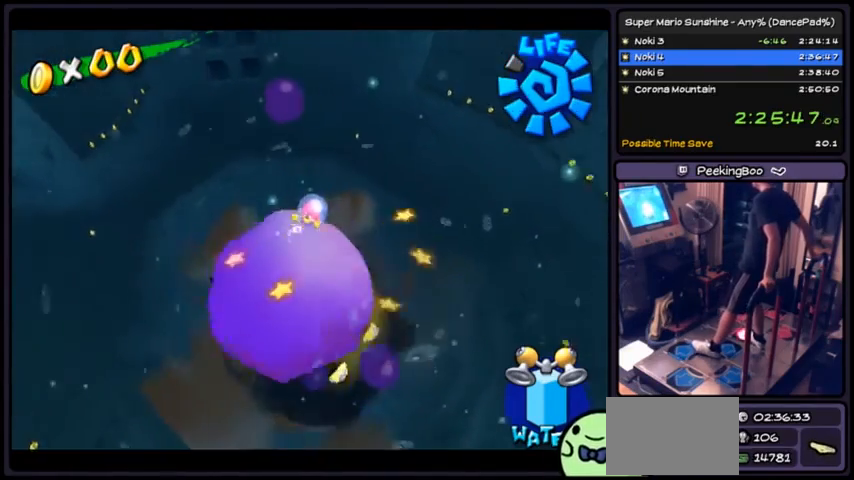
{"buttons": [], "events": [[134, "R1", "up"]]}
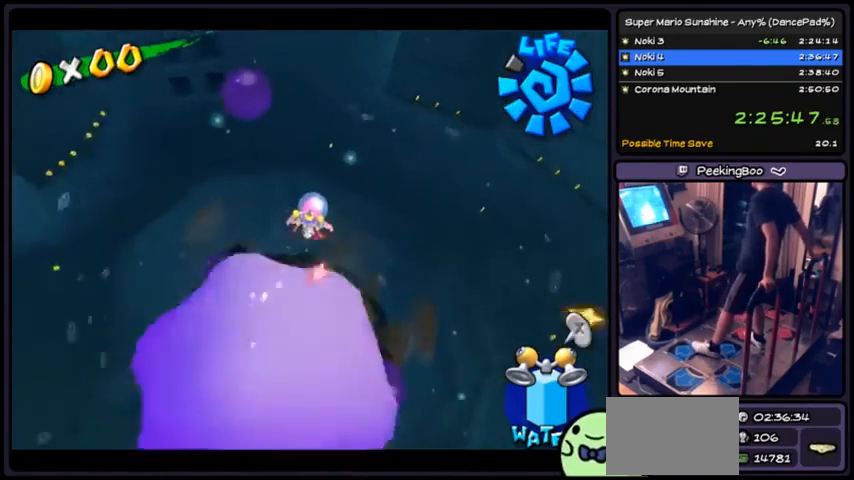
{"buttons": ["R1", "DPAD_DOWN"], "events": [[267, "R1", "down"], [467, "DPAD_DOWN", "down"]]}
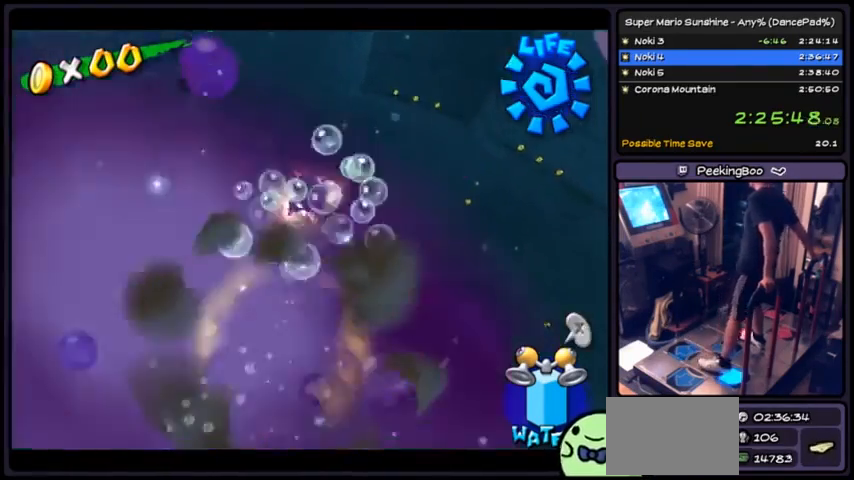
{"buttons": [], "events": [[234, "R1", "up"], [468, "DPAD_DOWN", "up"]]}
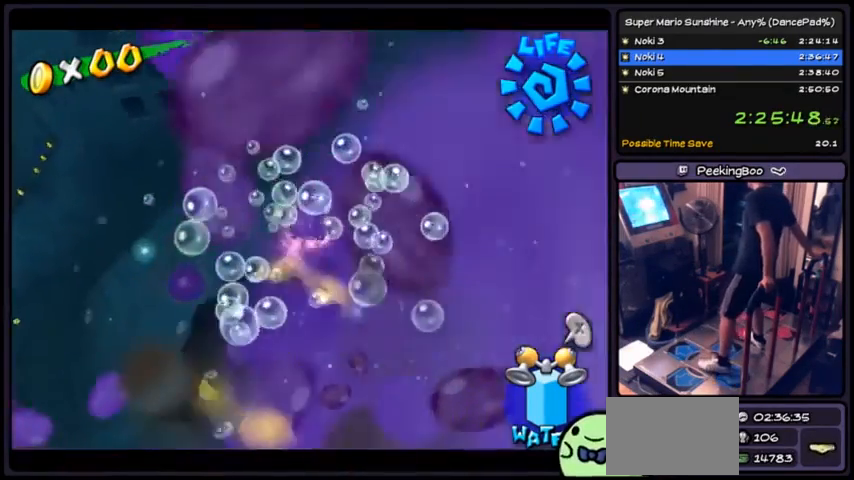
{"buttons": [], "events": []}
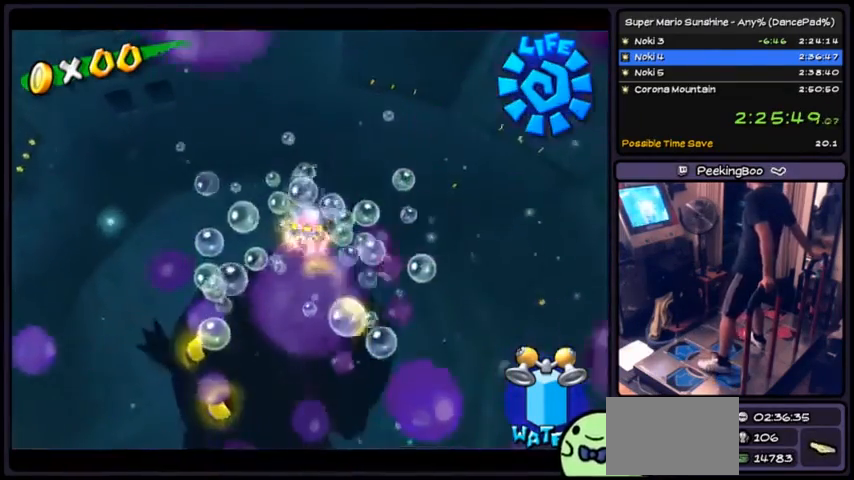
{"buttons": [], "events": []}